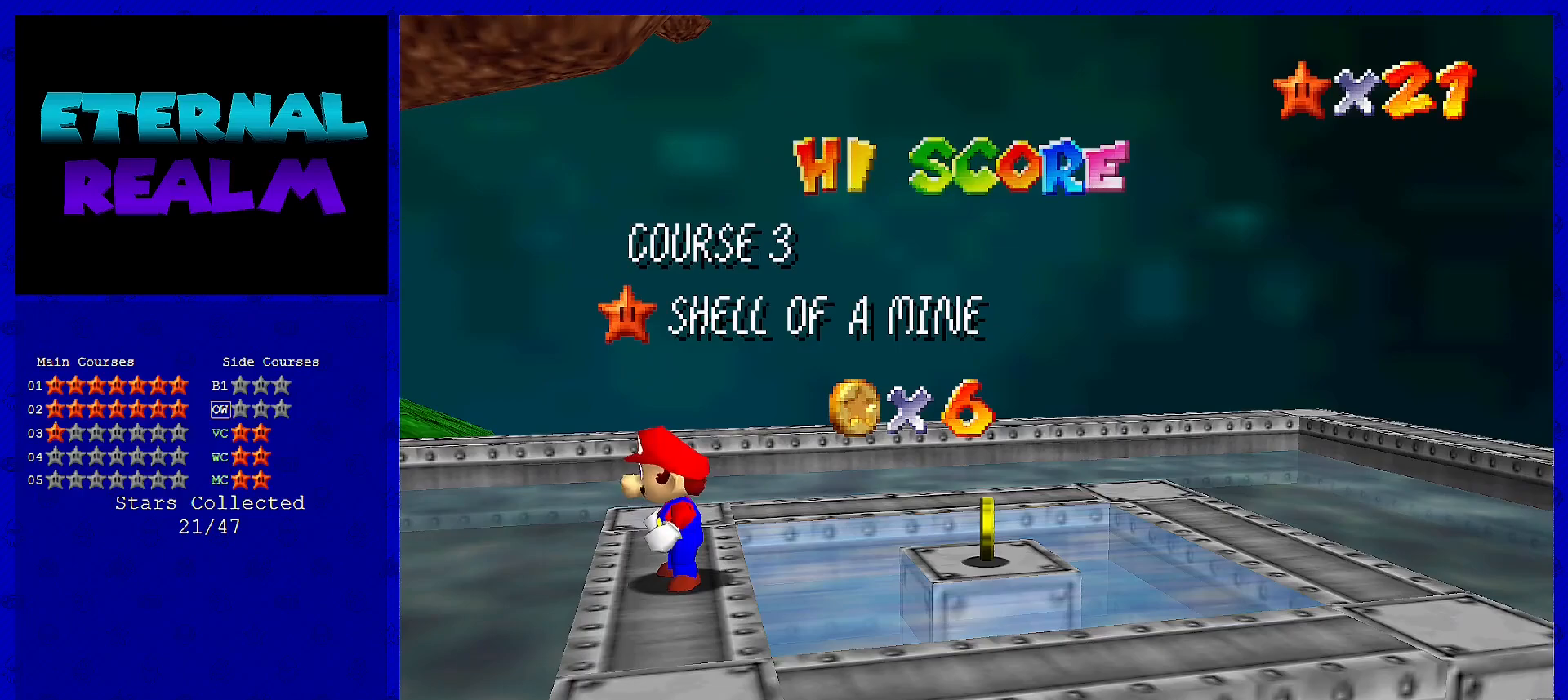
Gameplay with a controller (Nintendo layout); each line is a JSON object with the inputs held at the frame after it. "events" lists button and stick changes between this image and that frame as [ms after this image, input, new state], when the widget could be followed in between. Not read: L3 R3 Z.
{"buttons": ["A"], "left_stick": "center", "events": [[483, "A", "down"]]}
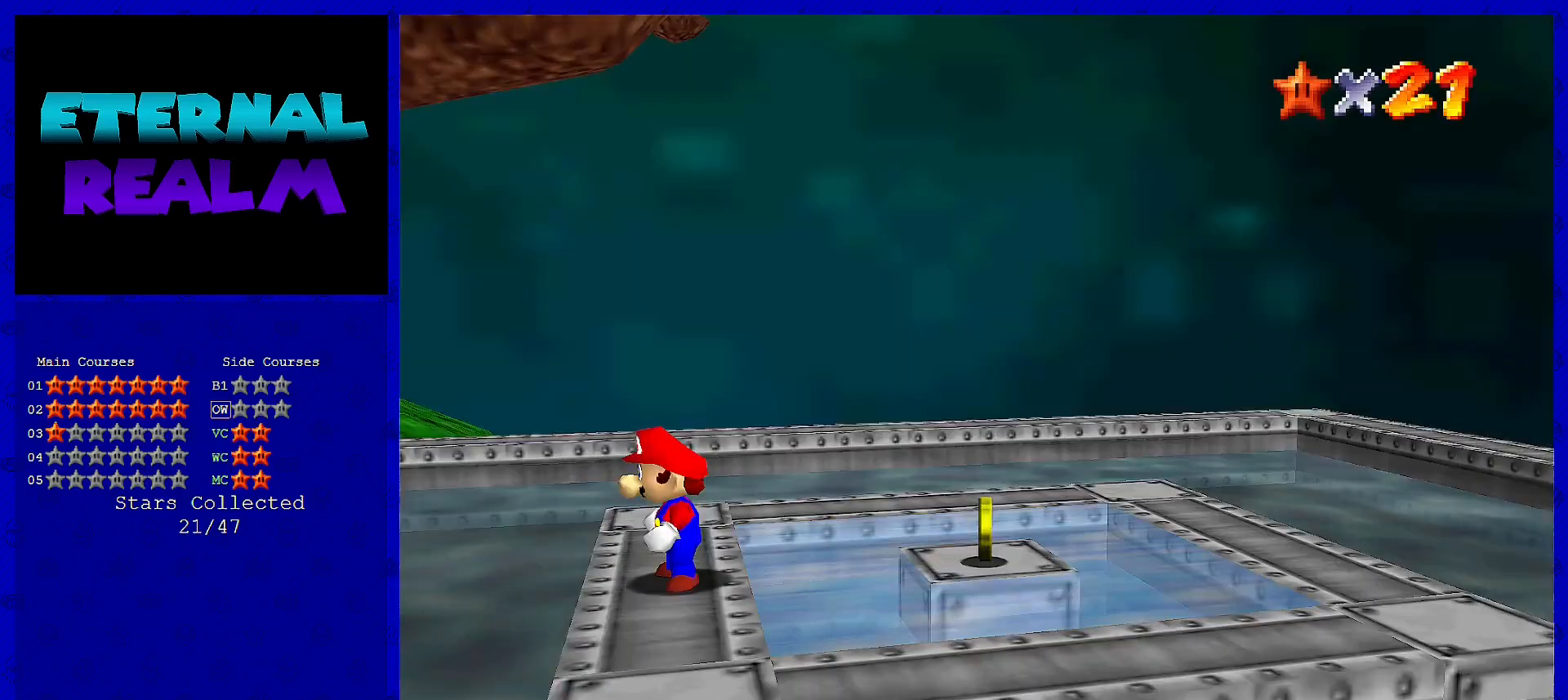
{"buttons": [], "left_stick": "center", "events": [[183, "A", "up"]]}
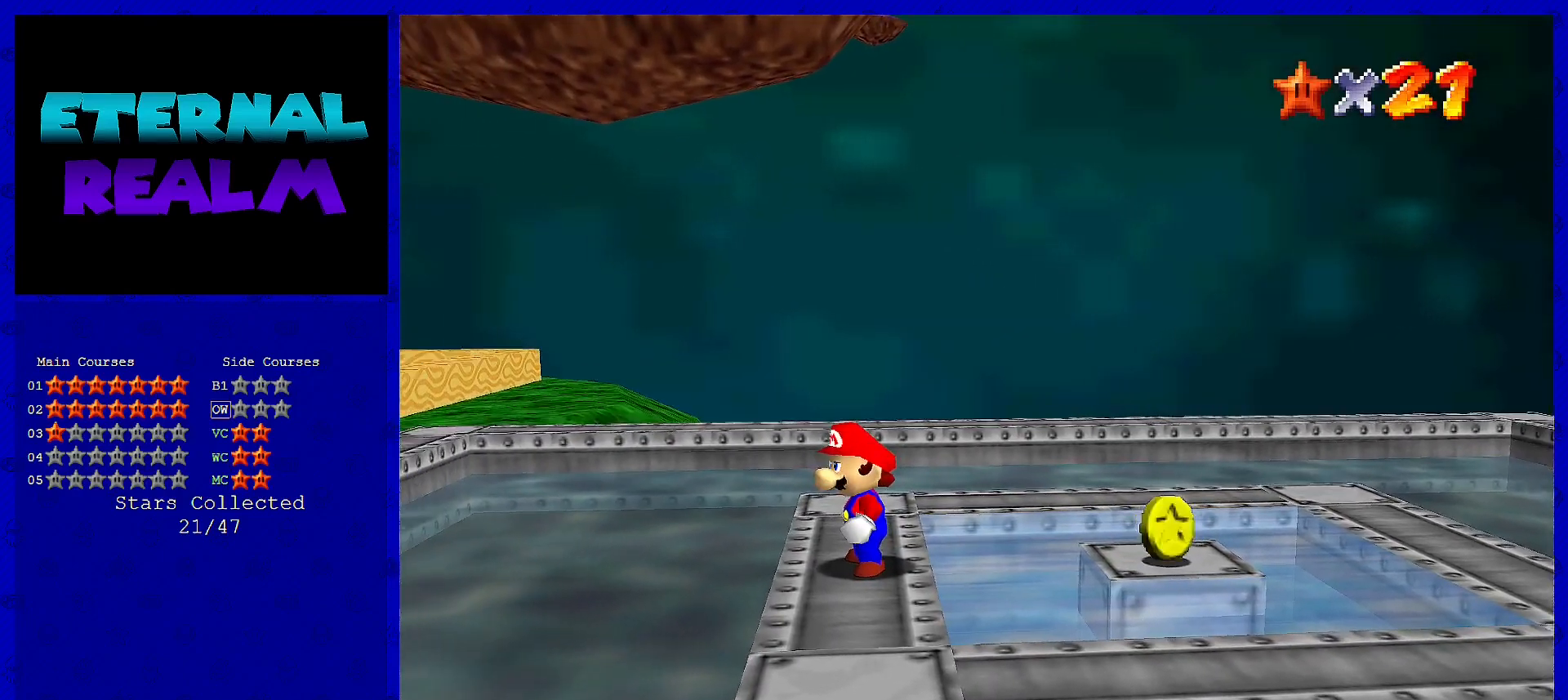
{"buttons": [], "left_stick": "center", "events": []}
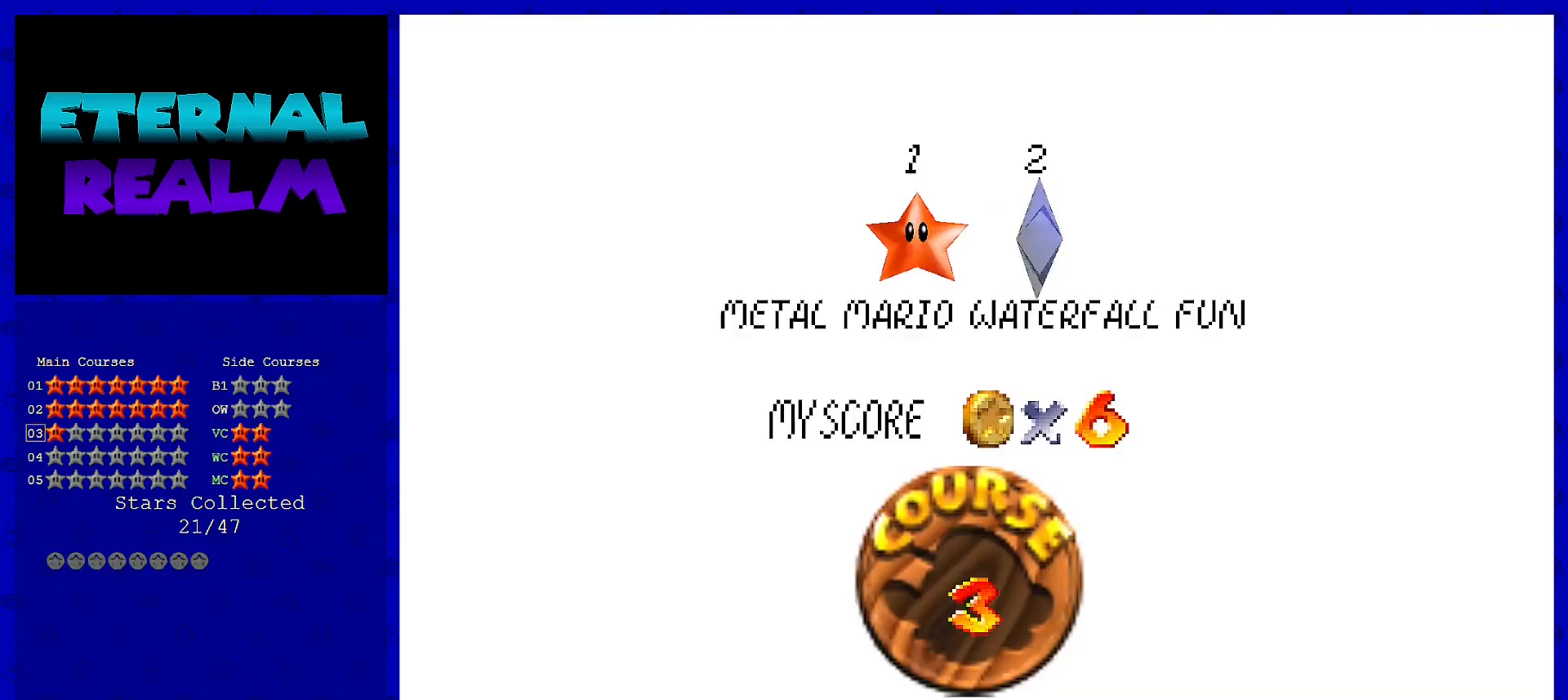
{"buttons": [], "left_stick": "center", "events": []}
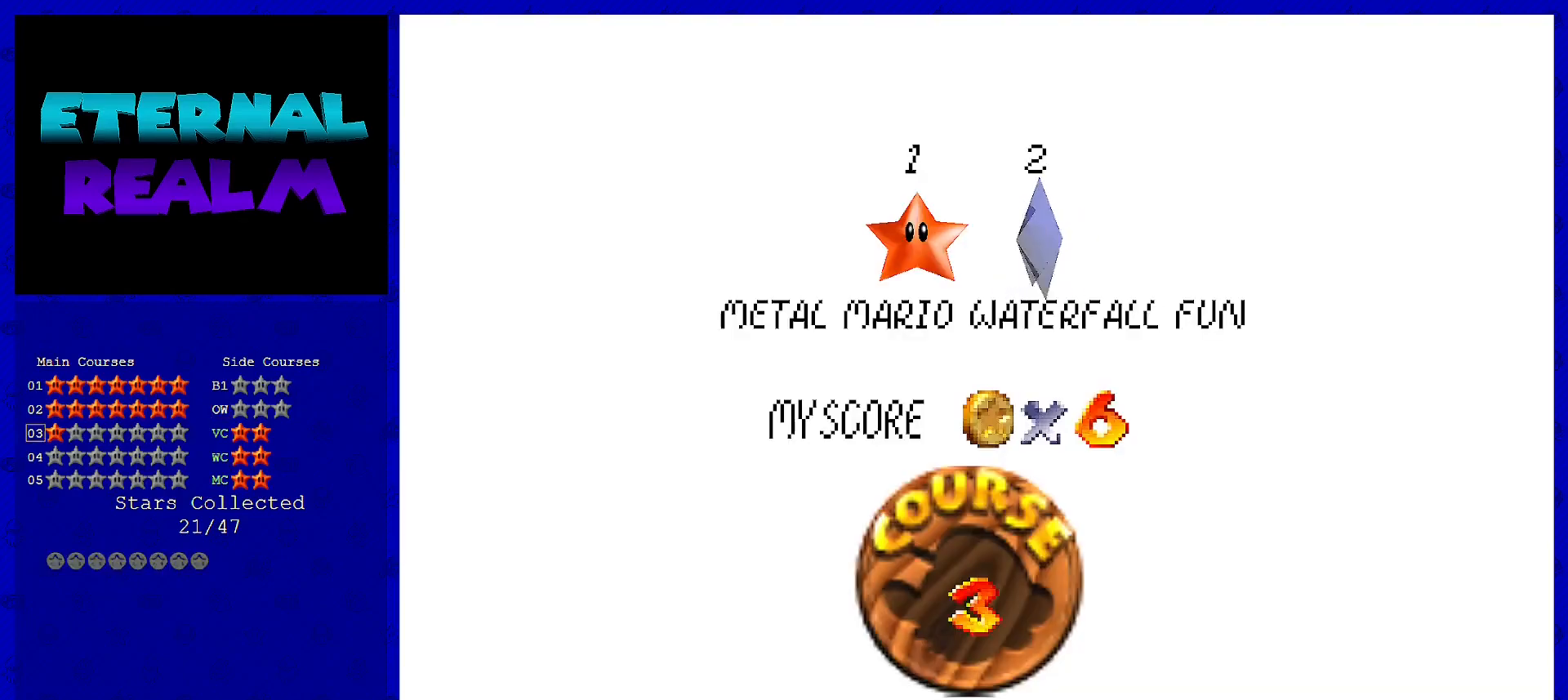
{"buttons": [], "left_stick": "center", "events": []}
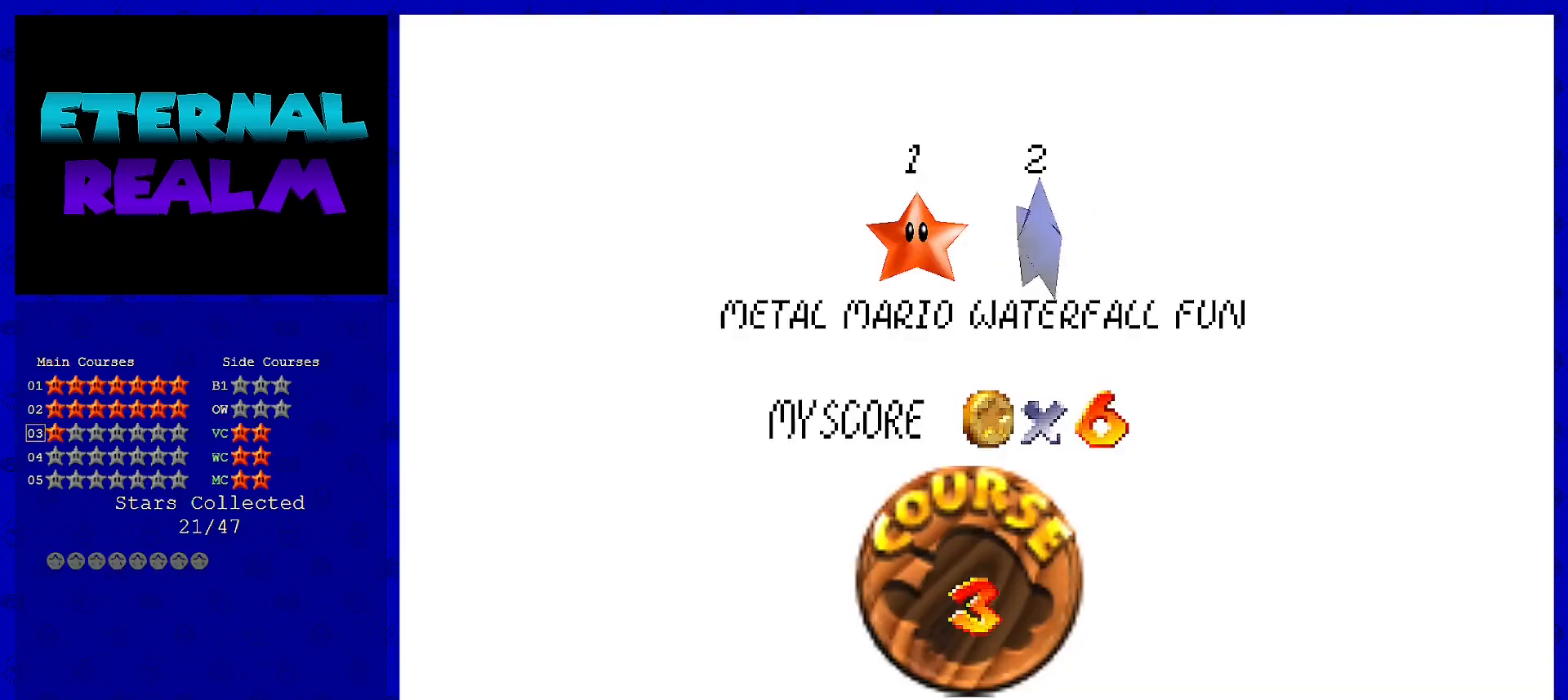
{"buttons": [], "left_stick": "center", "events": []}
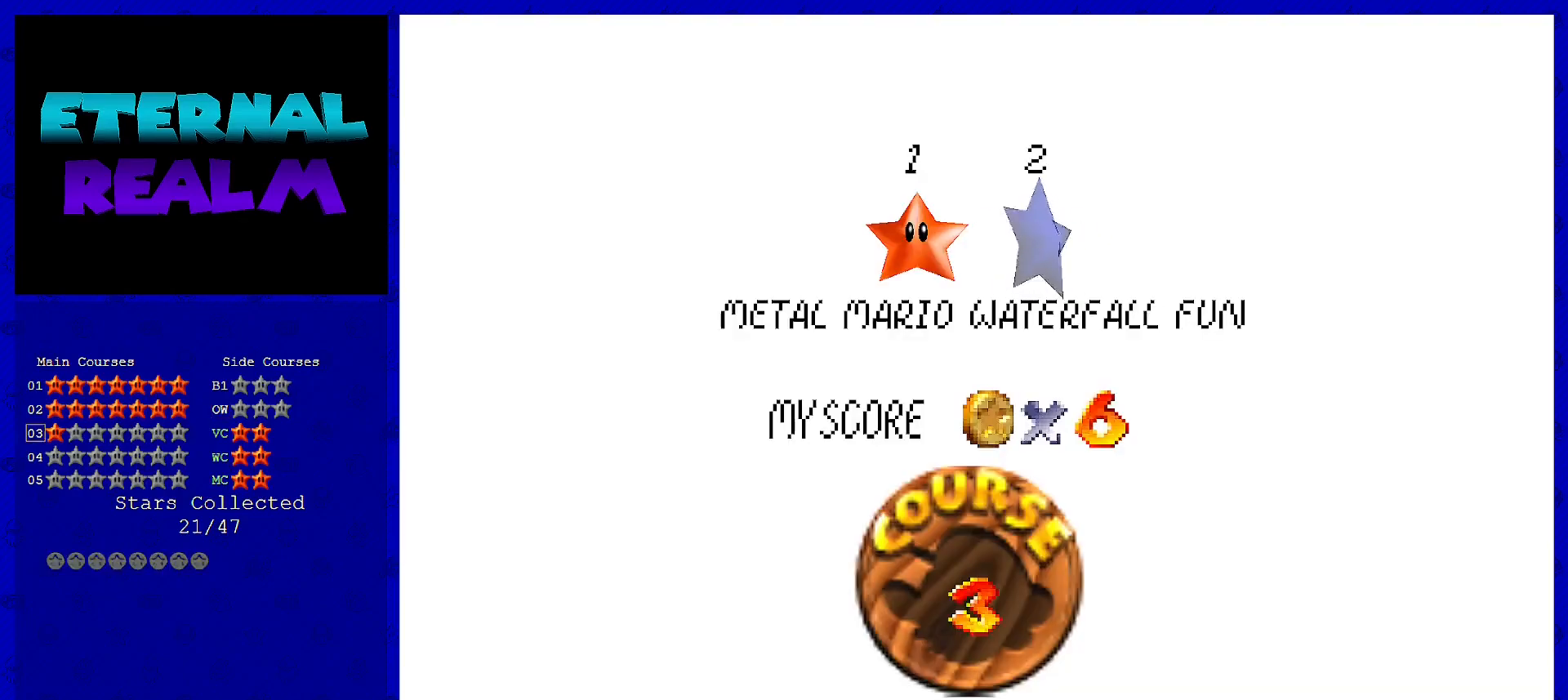
{"buttons": ["A"], "left_stick": "center", "events": [[433, "A", "down"]]}
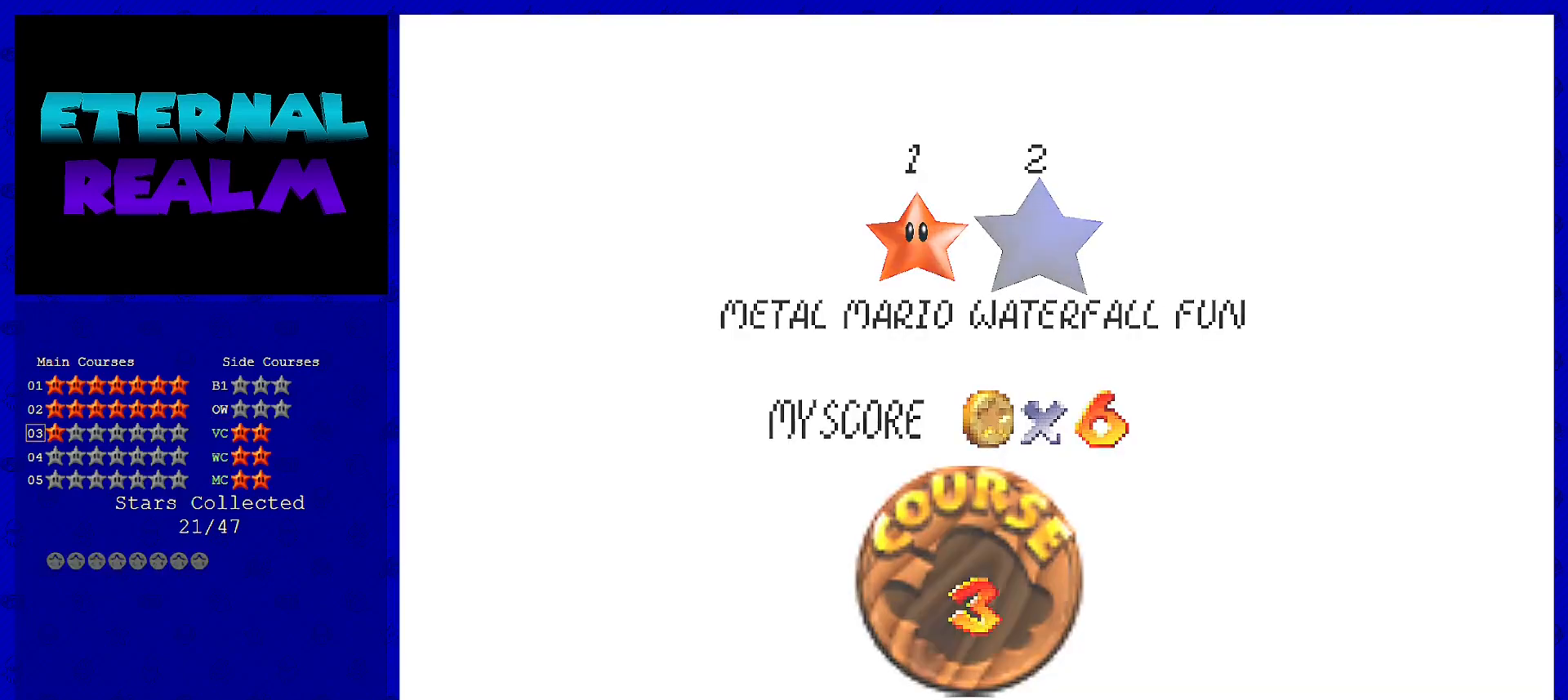
{"buttons": [], "left_stick": "center", "events": [[67, "A", "up"]]}
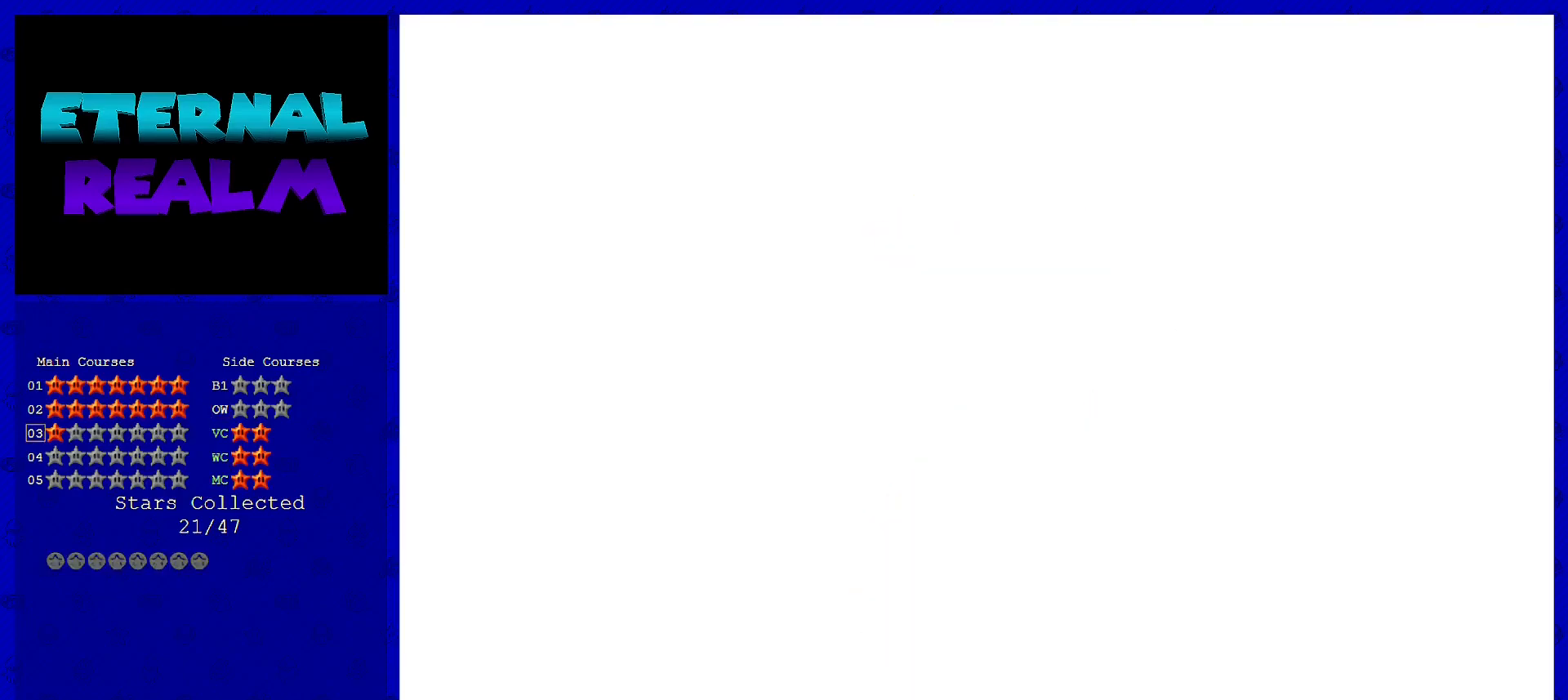
{"buttons": [], "left_stick": "center", "events": []}
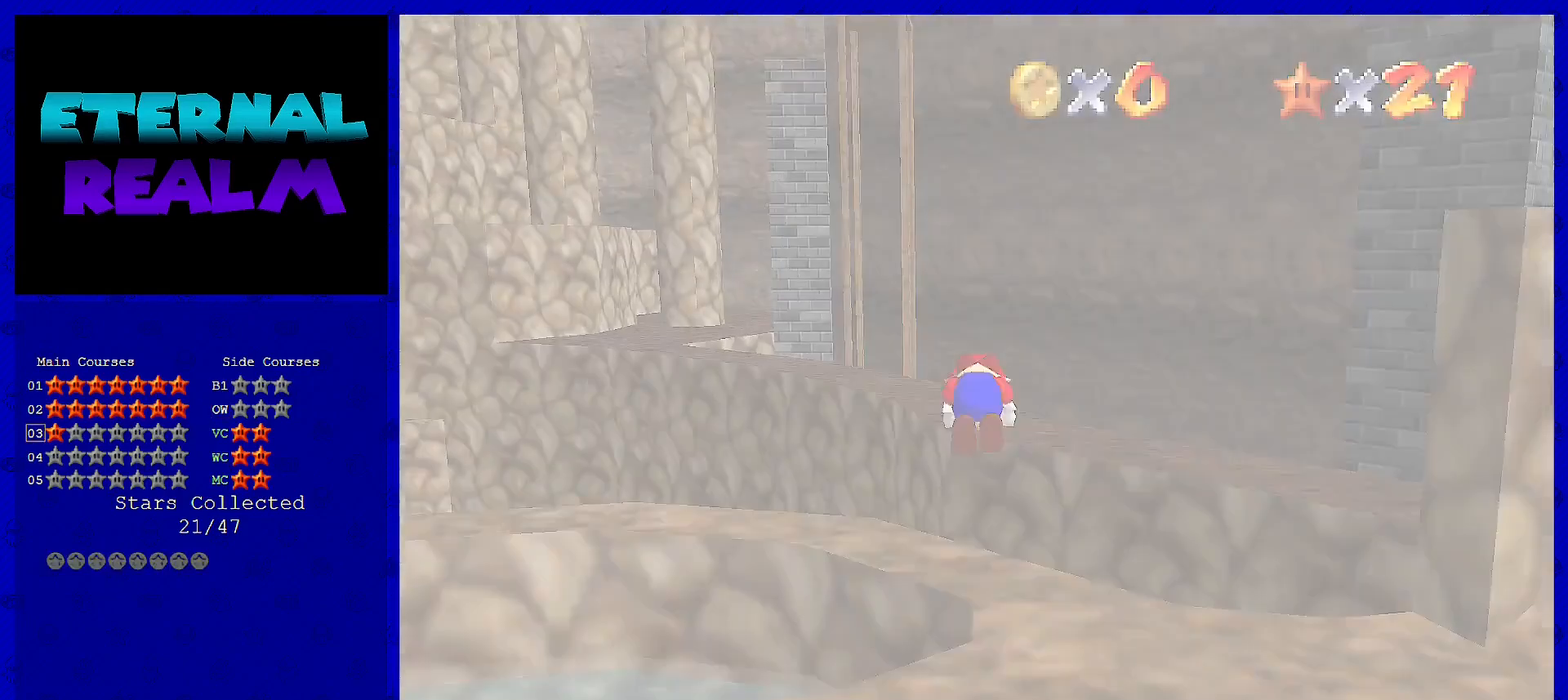
{"buttons": [], "left_stick": "up", "events": [[100, "C_DOWN", "down"], [233, "C_DOWN", "up"], [417, "C_RIGHT", "down"], [417, "left_stick", "up"], [483, "C_RIGHT", "up"]]}
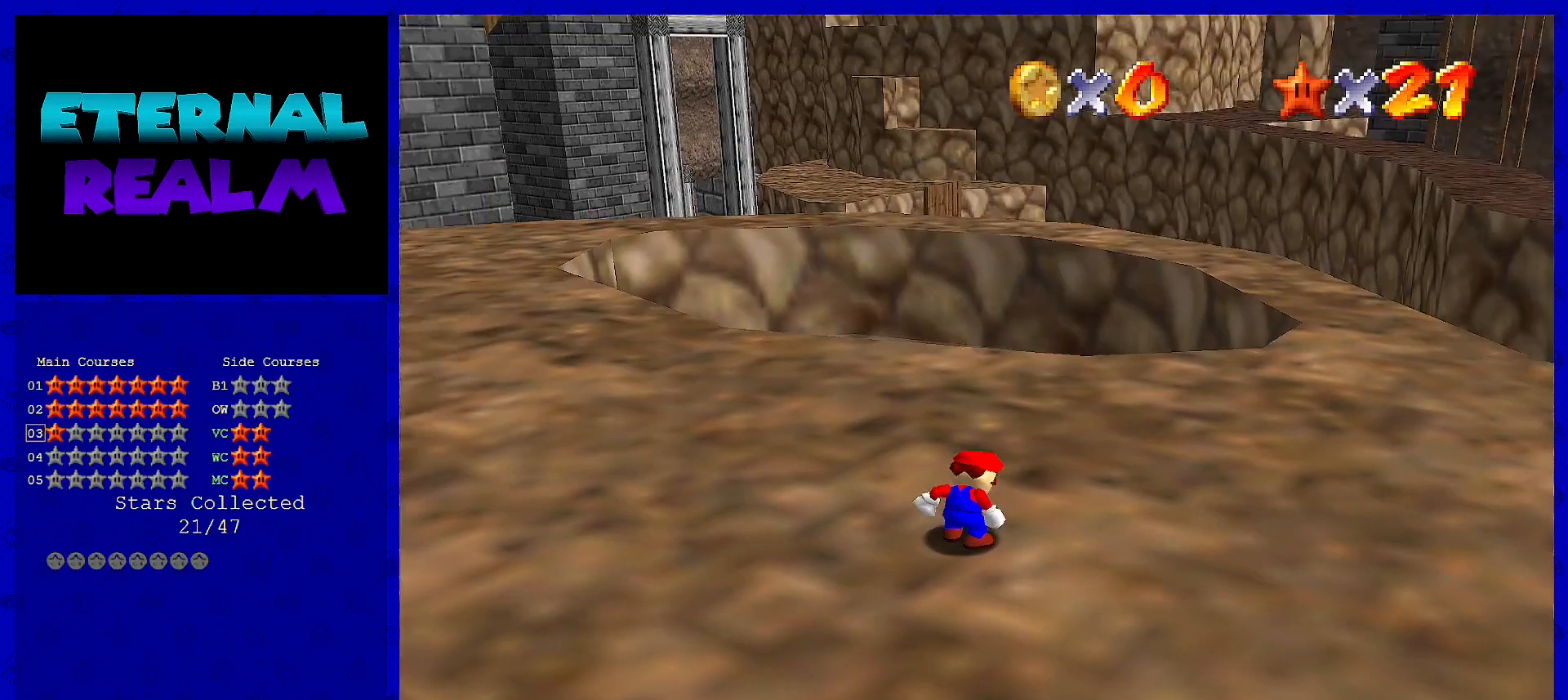
{"buttons": [], "left_stick": "up", "events": [[100, "C_RIGHT", "down"], [167, "C_RIGHT", "up"]]}
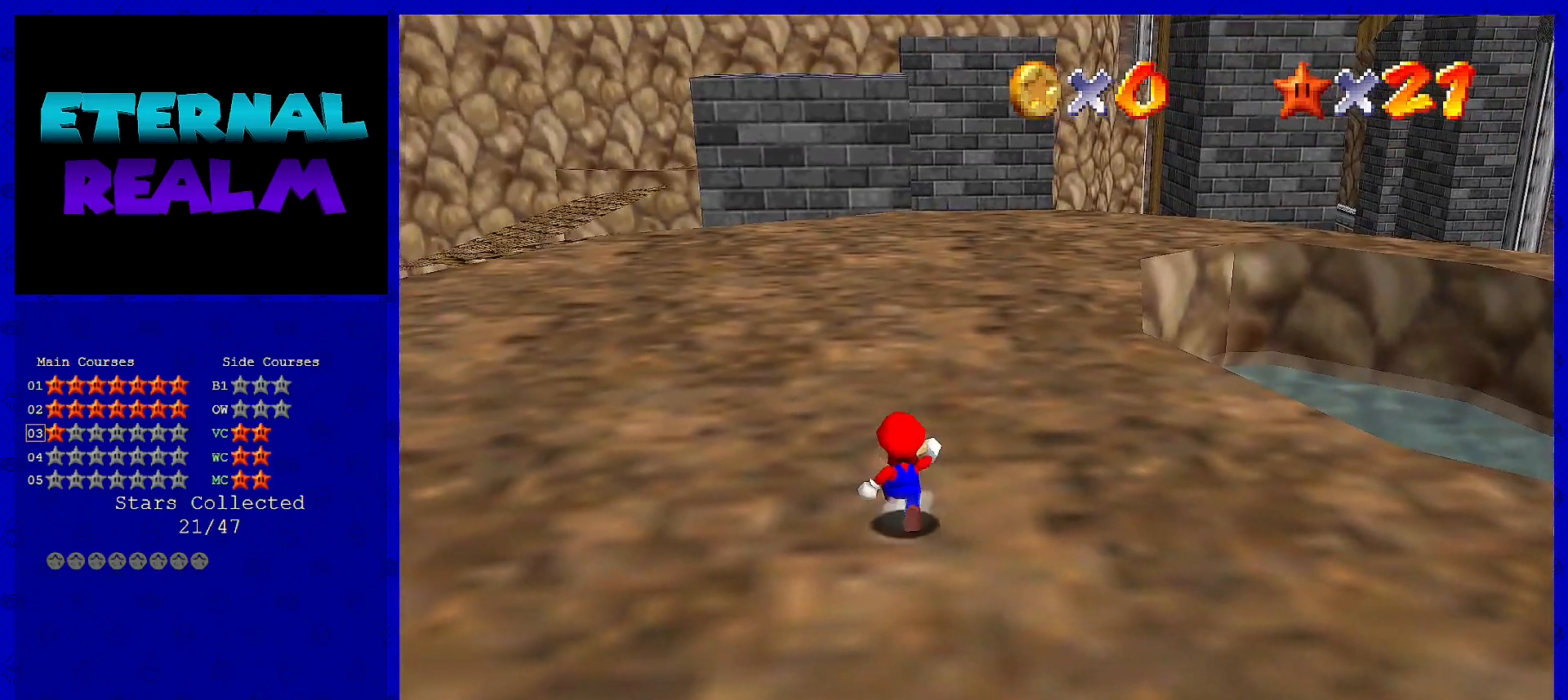
{"buttons": [], "left_stick": "up", "events": [[250, "A", "down"], [467, "A", "up"]]}
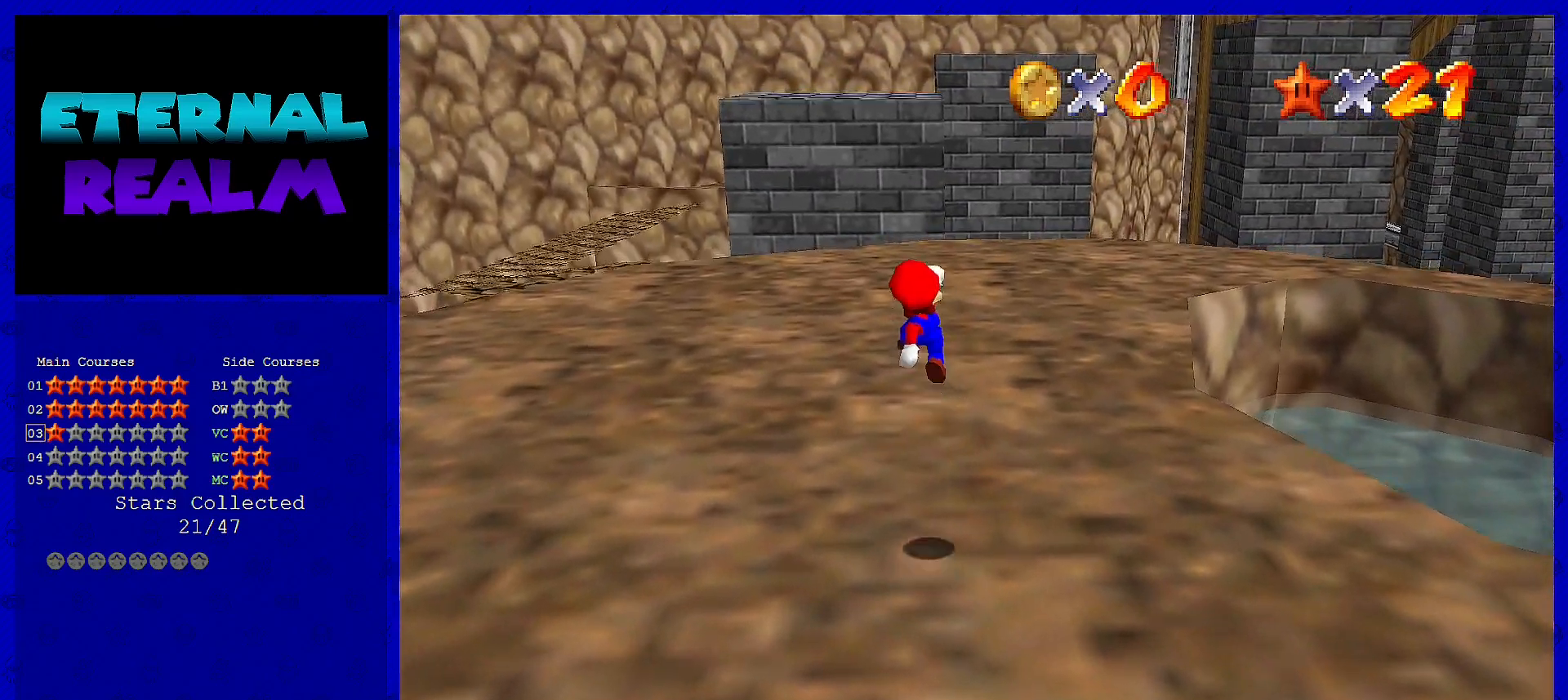
{"buttons": [], "left_stick": "up", "events": [[350, "B", "down"], [483, "B", "up"]]}
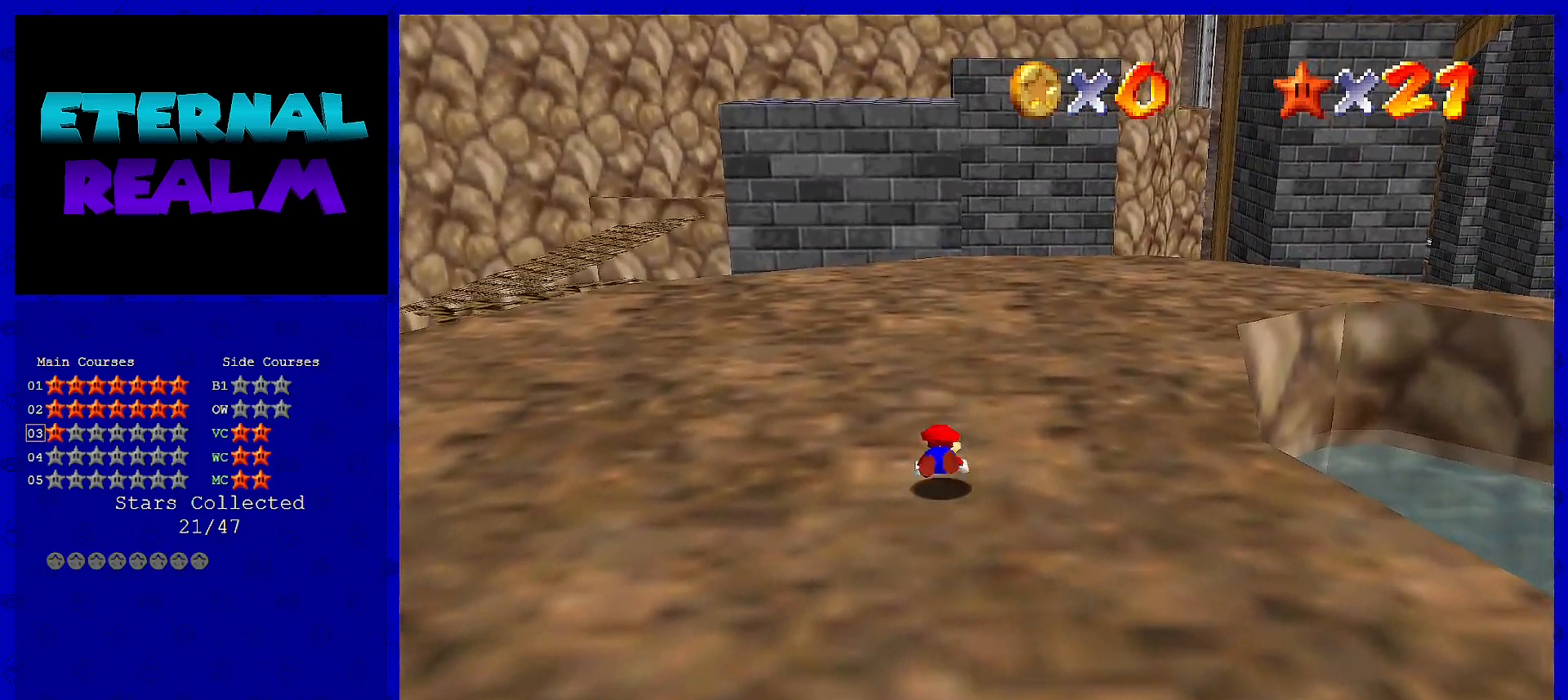
{"buttons": [], "left_stick": "up", "events": [[67, "A", "down"], [100, "B", "down"], [233, "A", "up"], [333, "B", "up"]]}
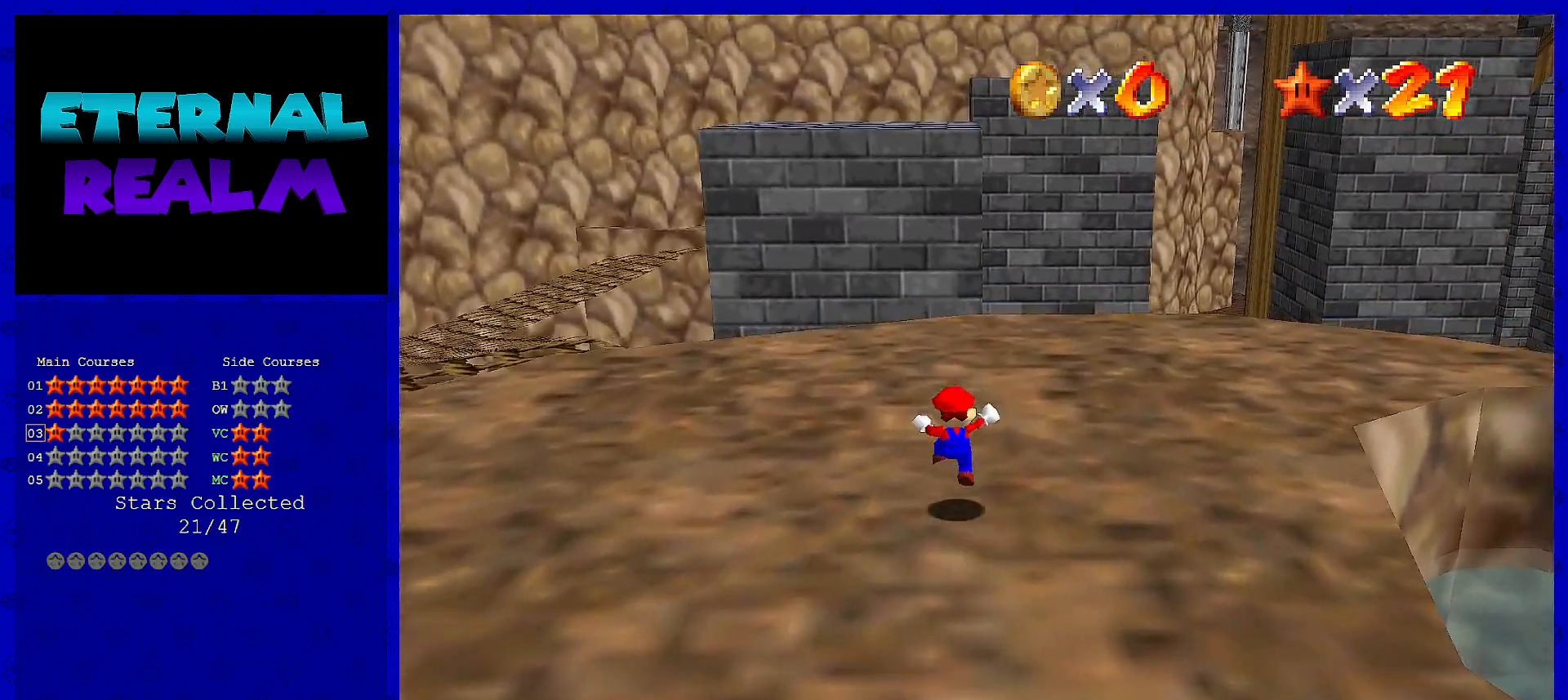
{"buttons": [], "left_stick": "up", "events": [[200, "A", "down"], [300, "A", "up"]]}
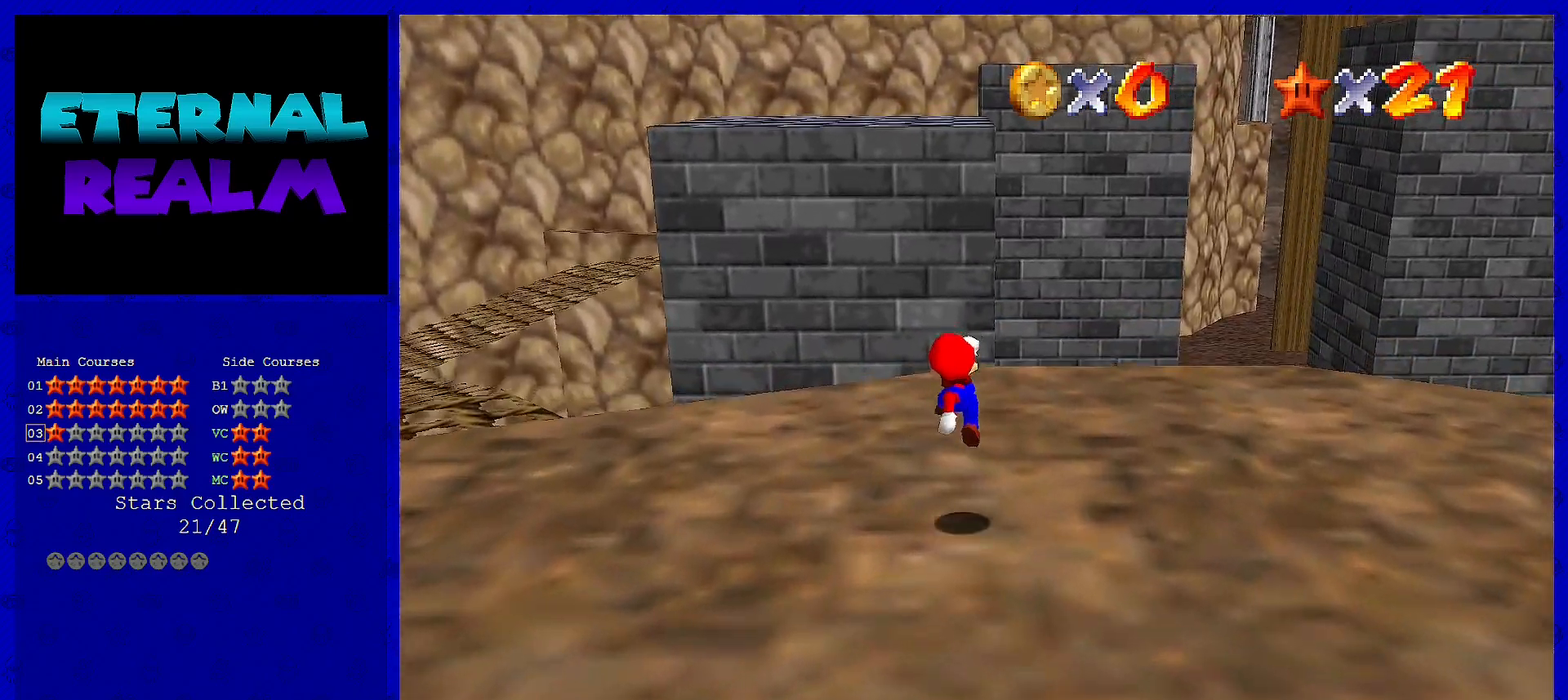
{"buttons": [], "left_stick": "up", "events": [[250, "A", "down"], [300, "A", "up"]]}
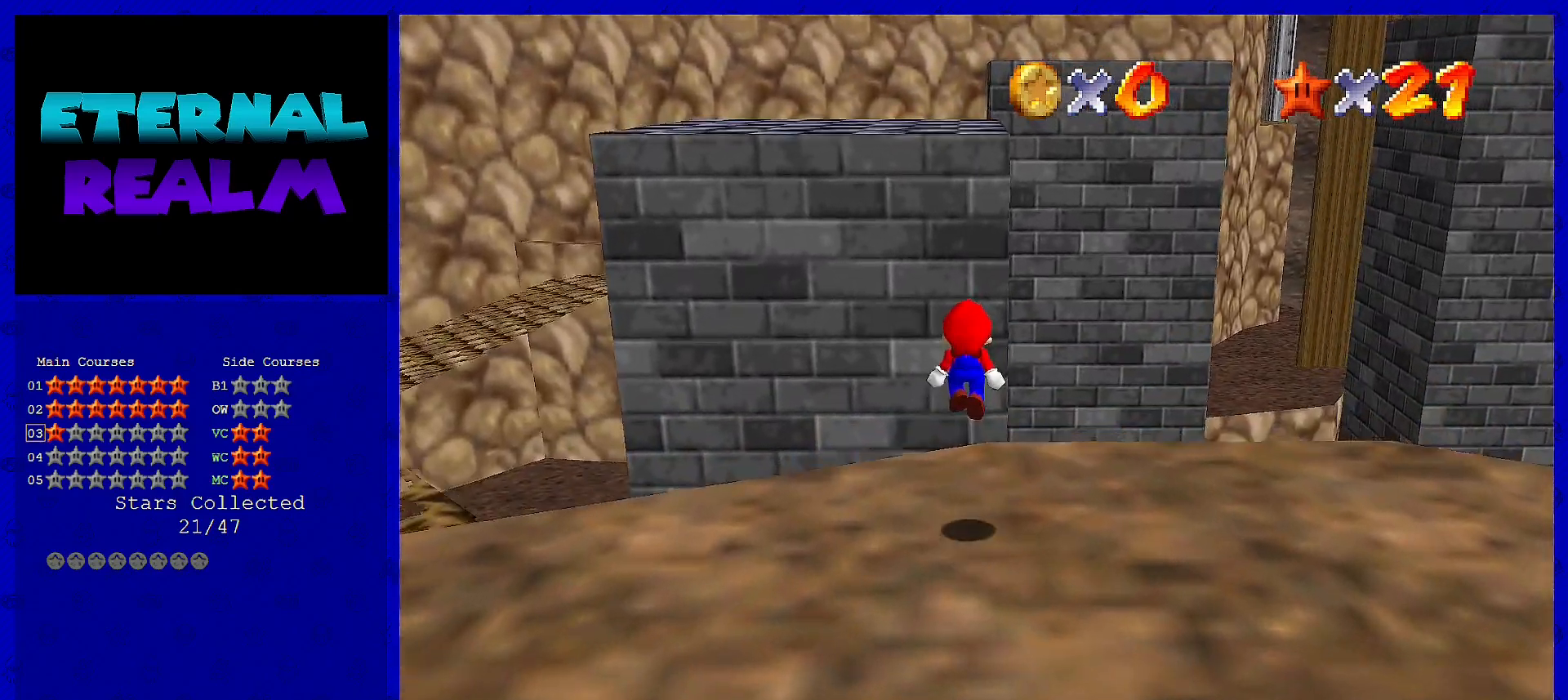
{"buttons": ["A", "B"], "left_stick": "up", "events": [[333, "A", "down"], [433, "B", "down"]]}
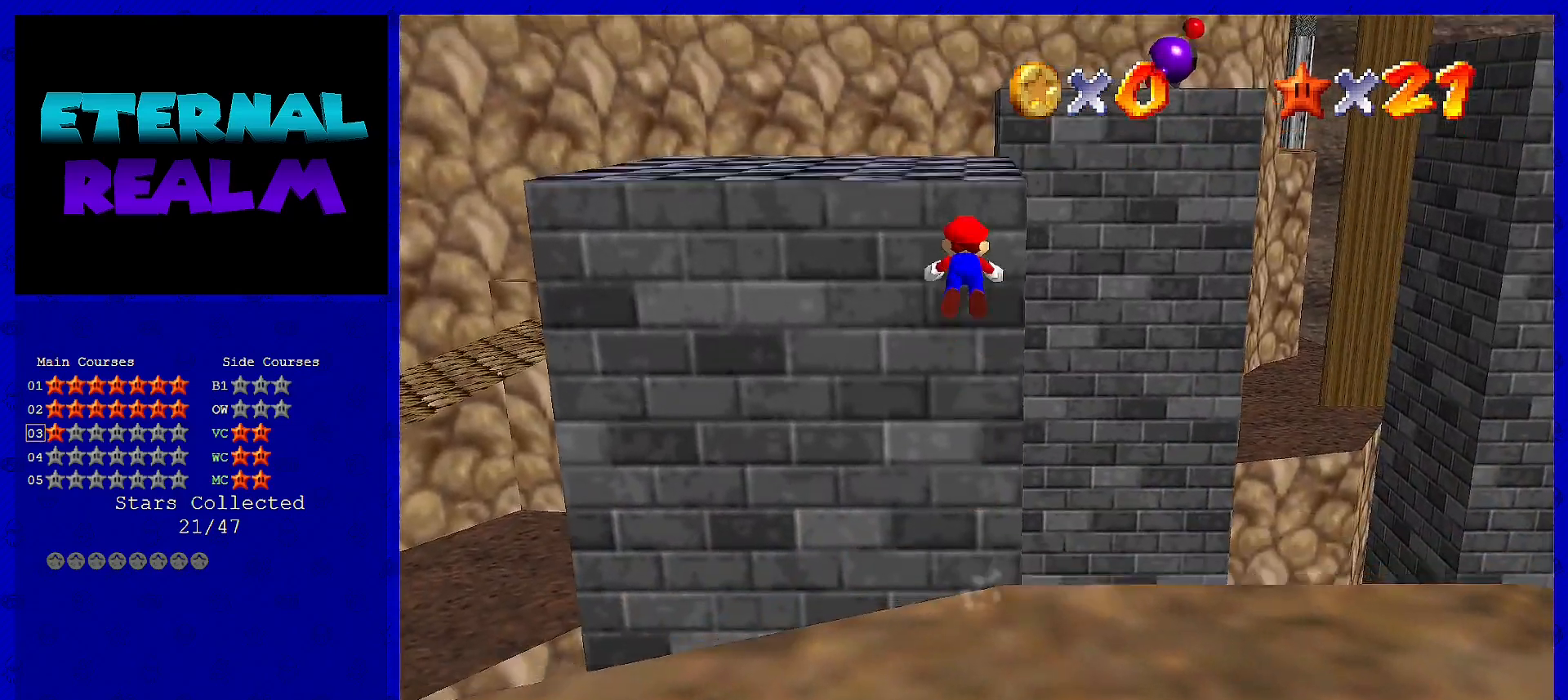
{"buttons": [], "left_stick": "up", "events": [[333, "B", "up"], [350, "A", "up"]]}
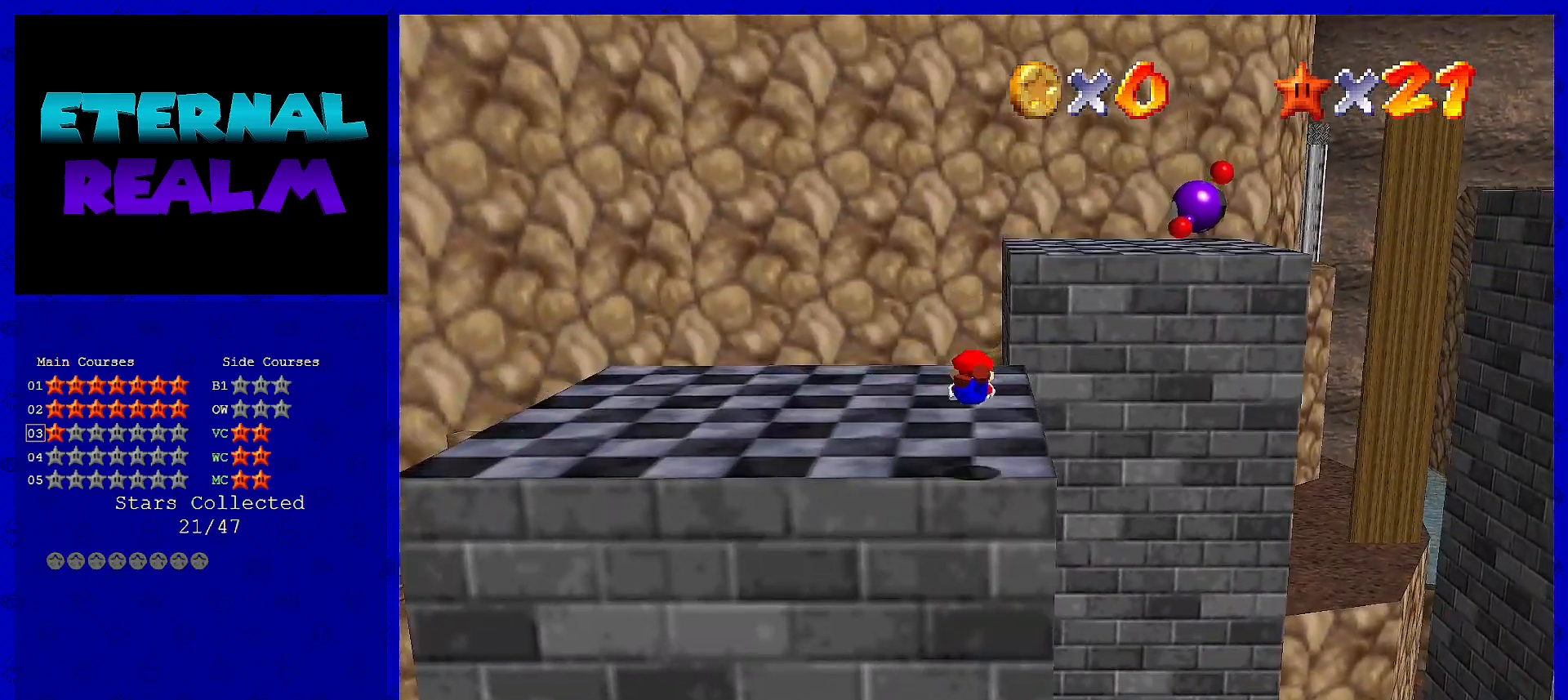
{"buttons": [], "left_stick": "center", "events": [[50, "left_stick", "center"], [200, "A", "down"], [200, "left_stick", "down"], [233, "B", "down"], [350, "A", "up"], [350, "B", "up"], [350, "left_stick", "center"]]}
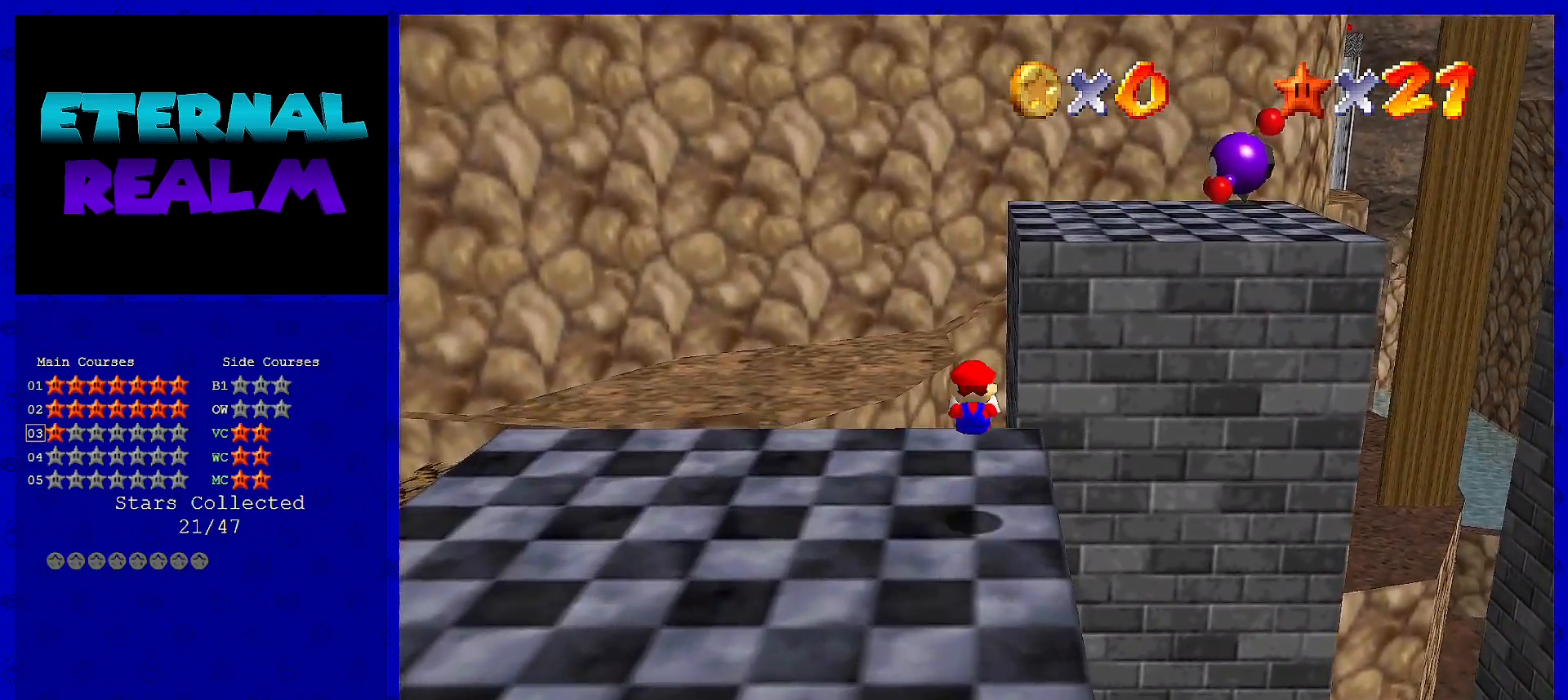
{"buttons": ["A"], "left_stick": "up-right", "events": [[67, "left_stick", "up-right"], [433, "A", "down"]]}
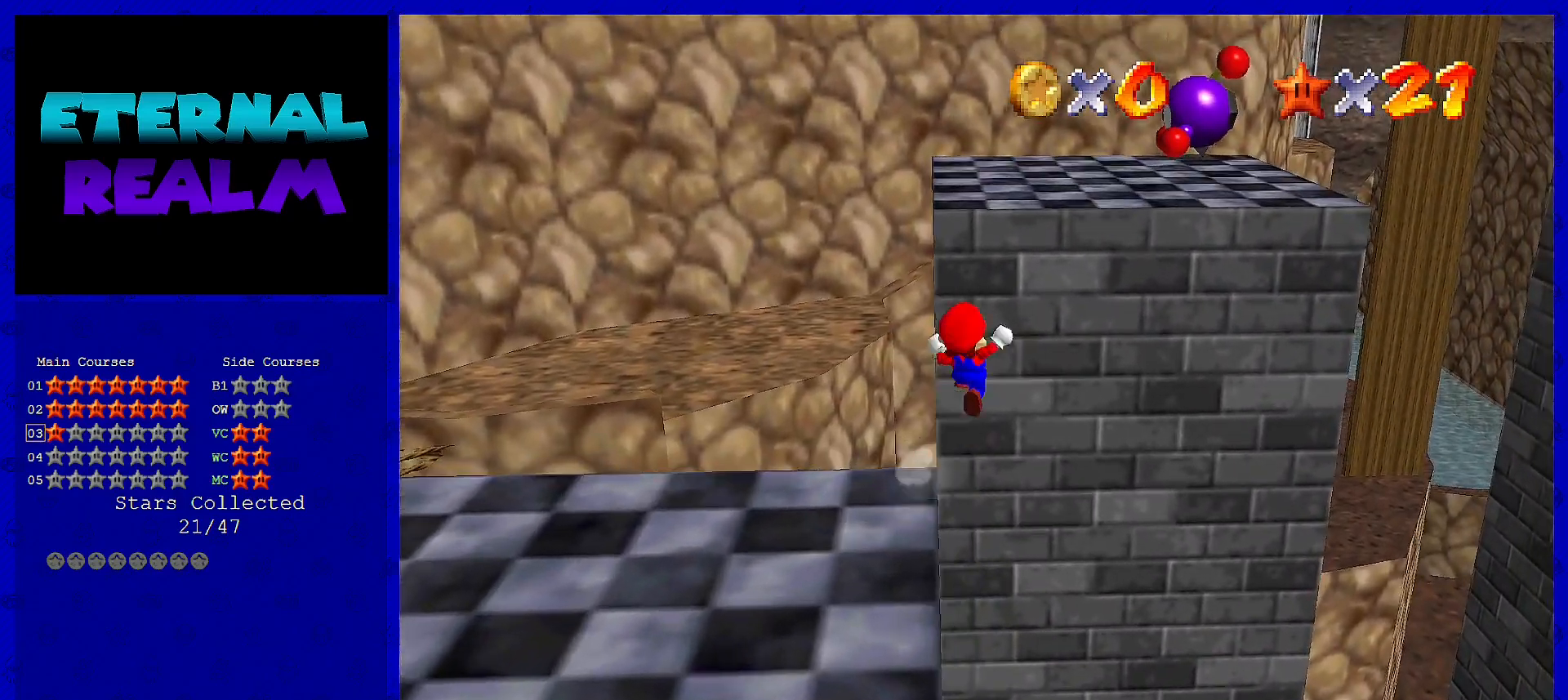
{"buttons": ["A"], "left_stick": "up", "events": [[83, "left_stick", "up"]]}
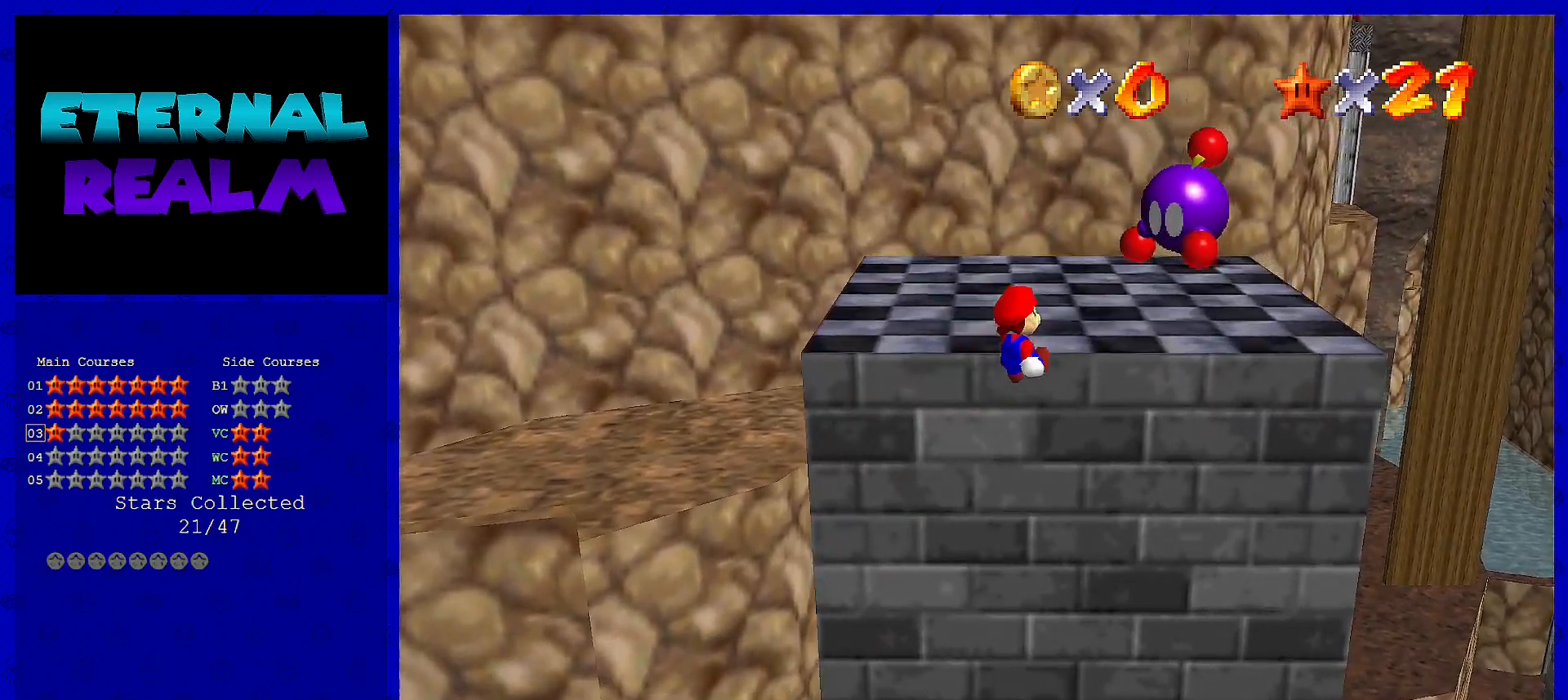
{"buttons": ["A"], "left_stick": "center", "events": [[133, "A", "up"], [167, "left_stick", "up-right"], [333, "left_stick", "center"], [450, "A", "down"]]}
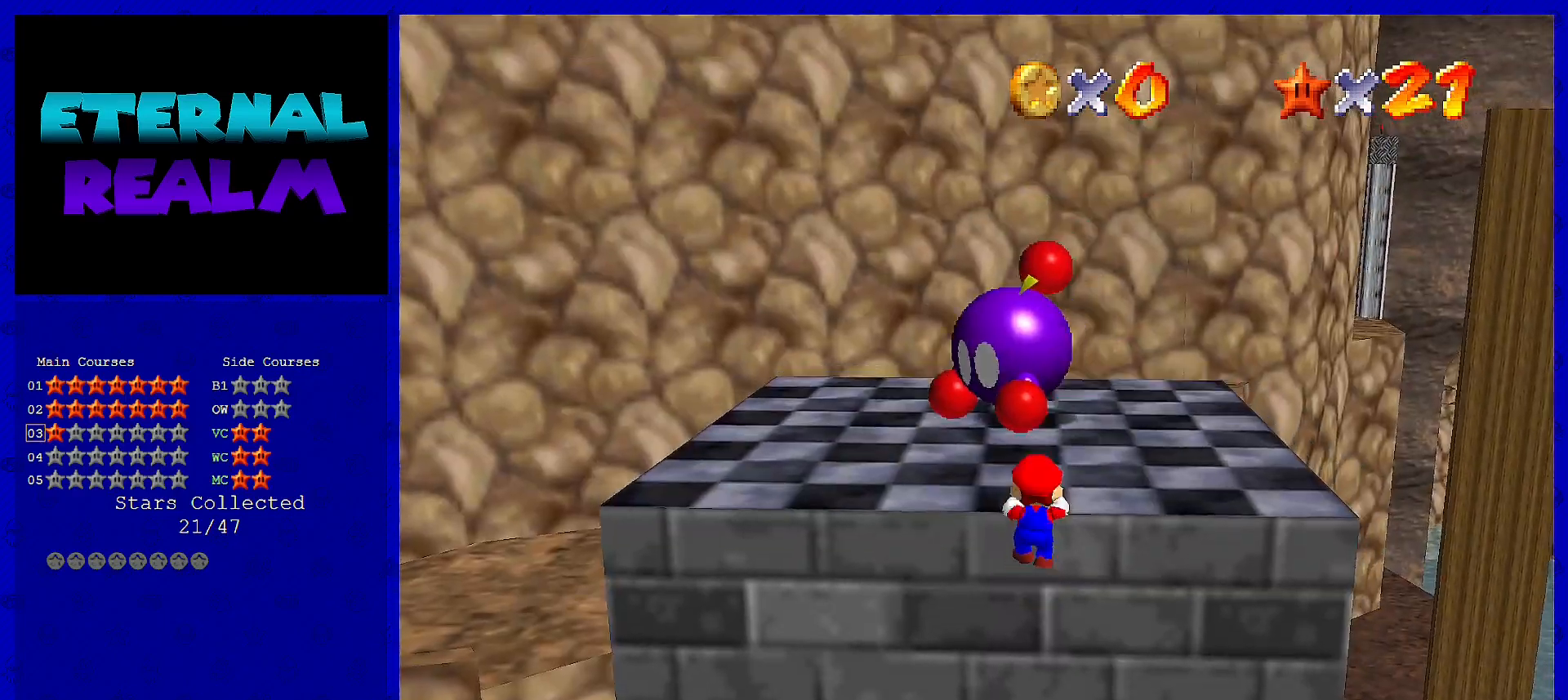
{"buttons": ["C_LEFT"], "left_stick": "left", "events": [[67, "A", "up"], [233, "C_LEFT", "down"], [333, "C_LEFT", "up"], [383, "C_LEFT", "down"], [483, "left_stick", "left"]]}
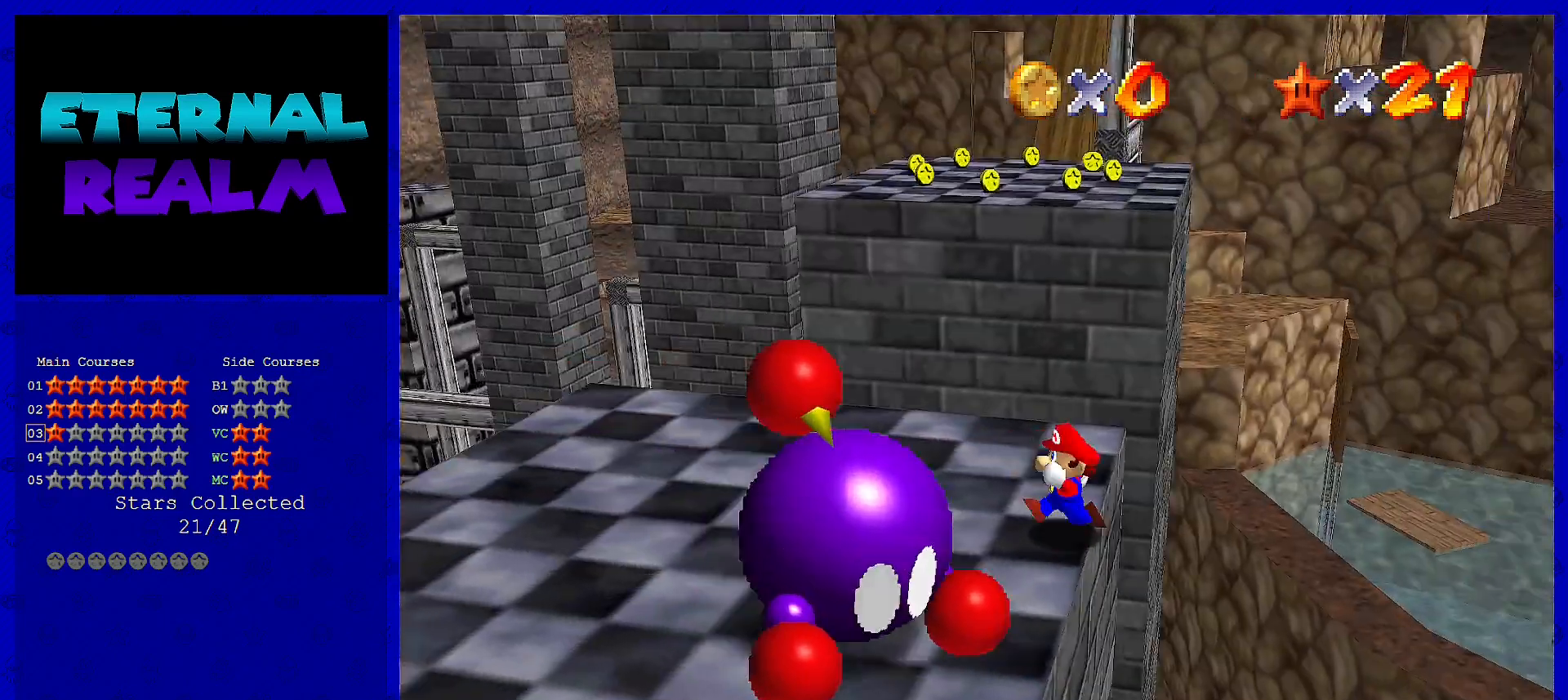
{"buttons": [], "left_stick": "up-left", "events": [[67, "C_LEFT", "up"], [217, "left_stick", "up-left"]]}
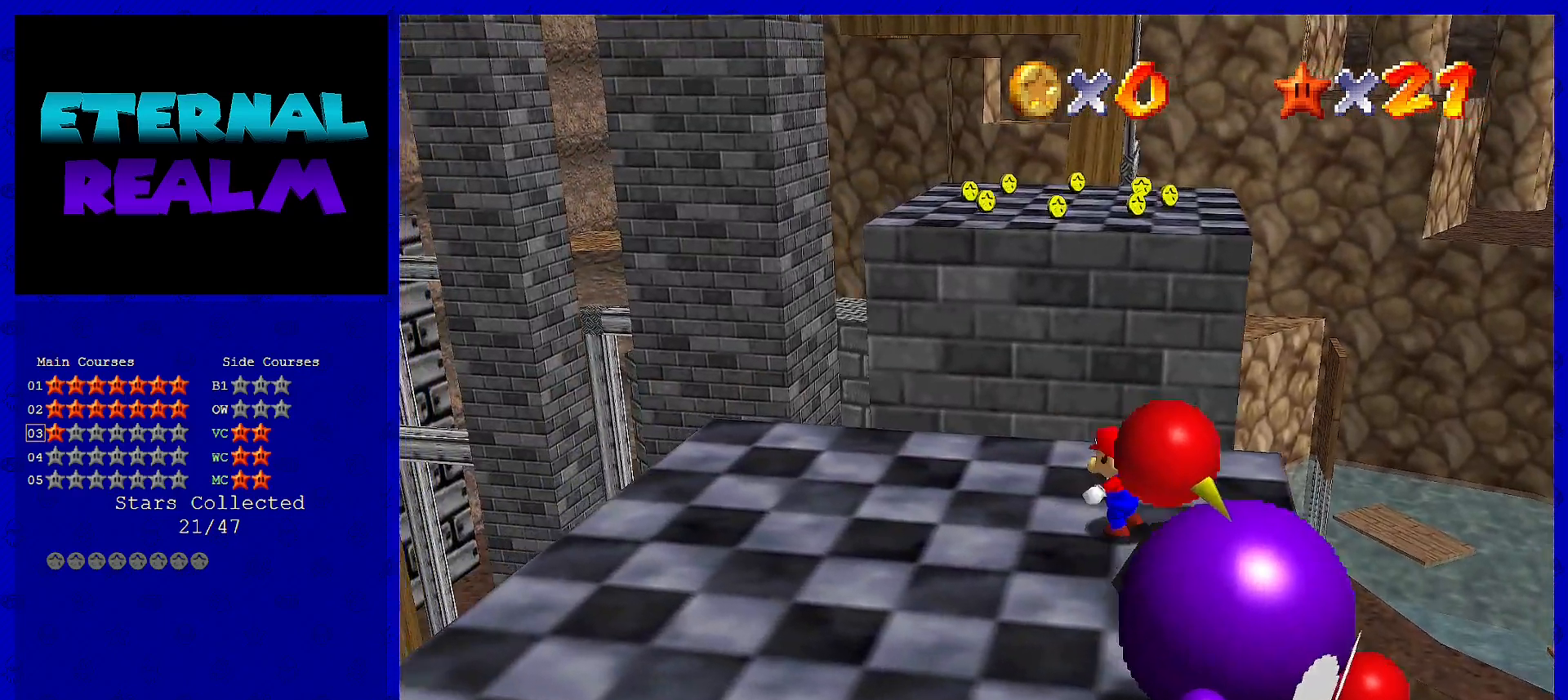
{"buttons": ["A"], "left_stick": "up", "events": [[117, "left_stick", "up"], [467, "A", "down"]]}
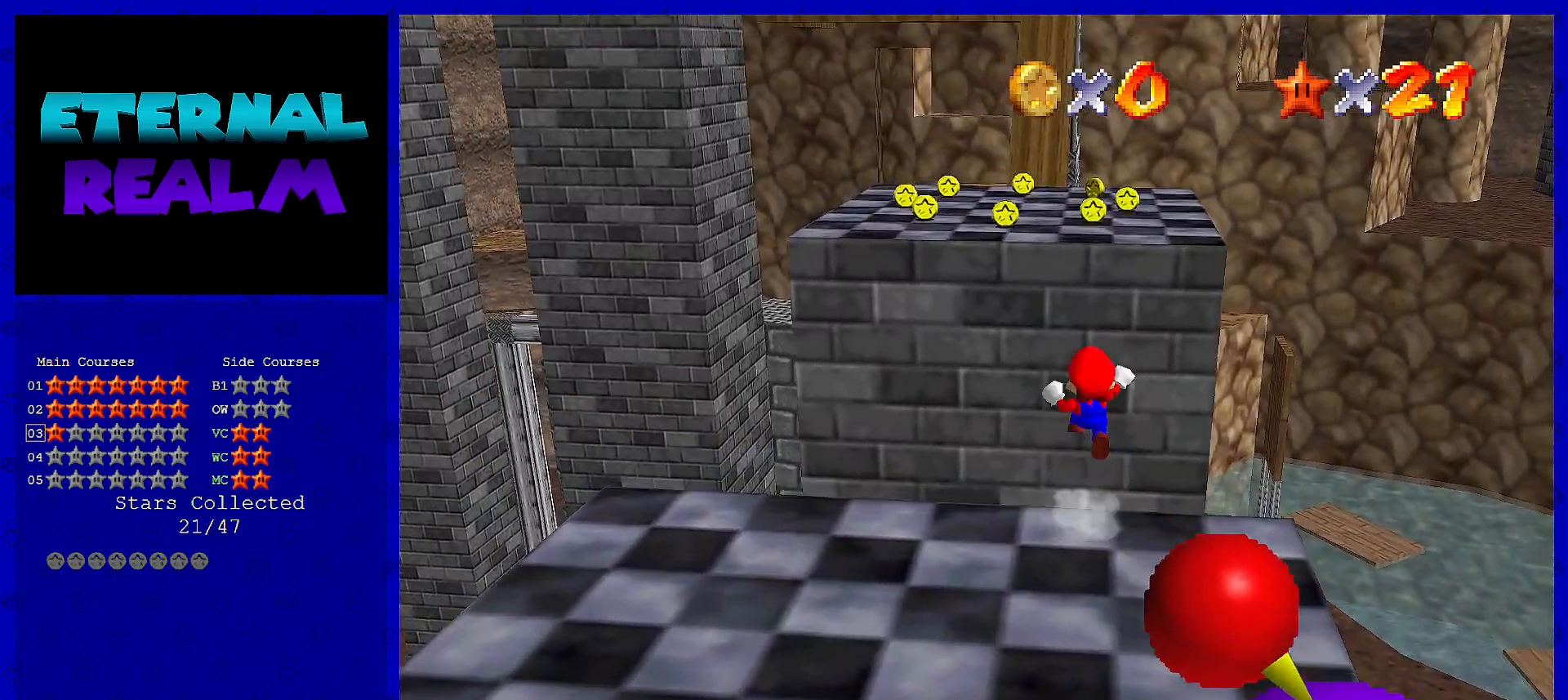
{"buttons": ["A"], "left_stick": "up-left", "events": [[317, "left_stick", "up-left"]]}